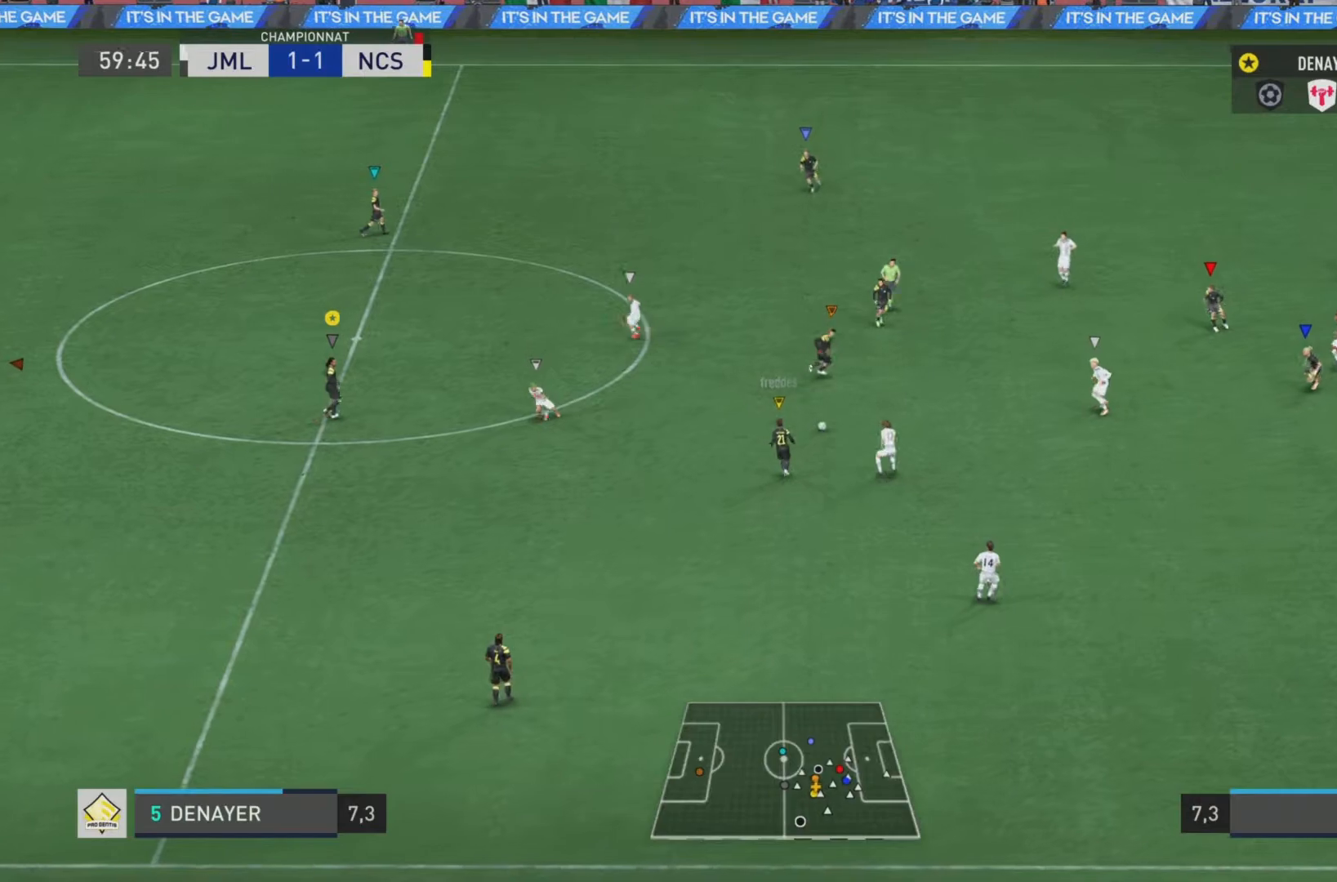
Gameplay with a controller (PlayStation layout); each line is a JSON object with the inputs held at the frame after it. "events" lists button and stick changes between this image and that frame as [ms after this image, input, new state], when the widget could be followed in between. Not read: L3 R3.
{"buttons": ["L1"], "left_stick": "center", "right_stick": "center", "events": []}
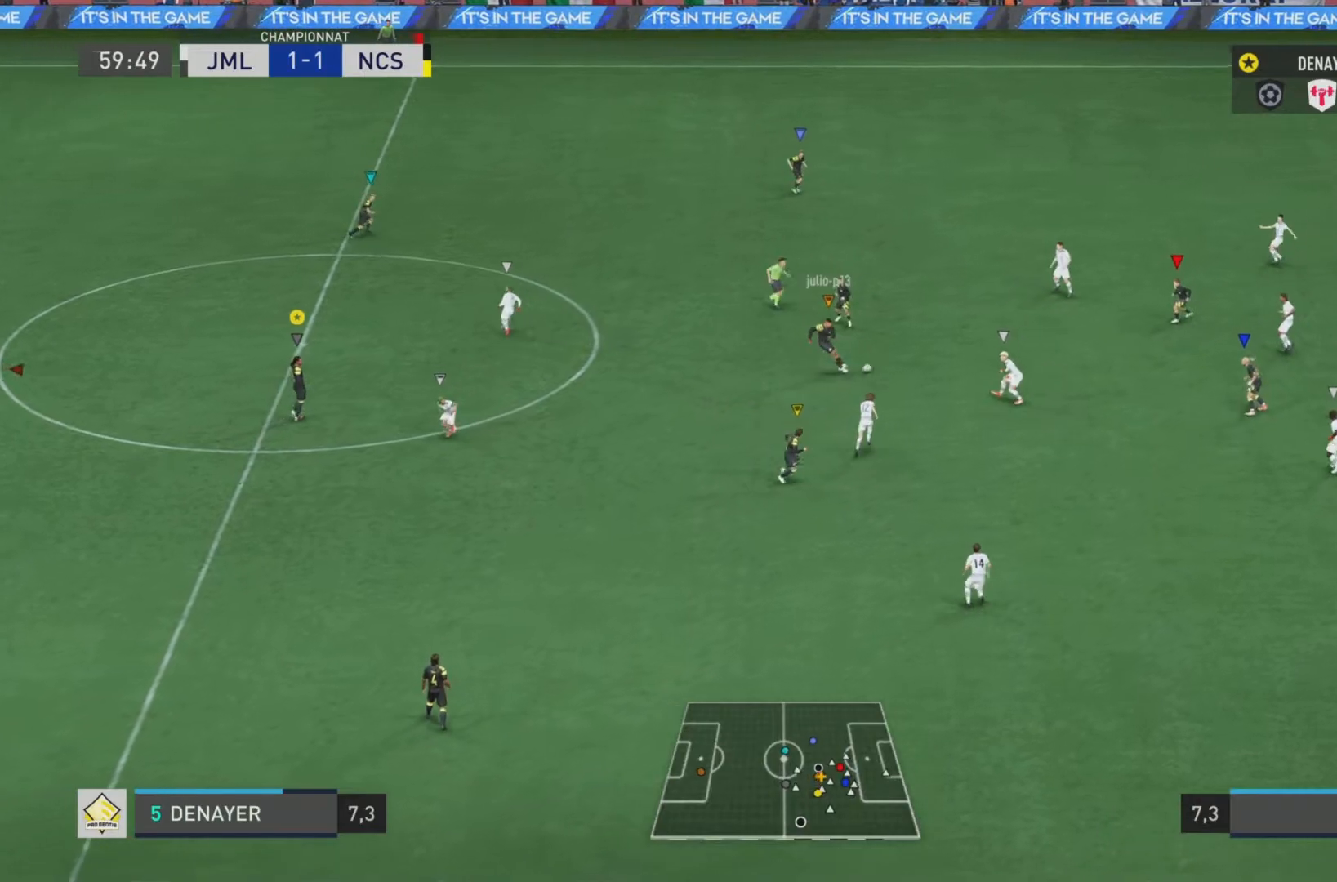
{"buttons": [], "left_stick": "center", "right_stick": "center", "events": [[383, "L1", "up"]]}
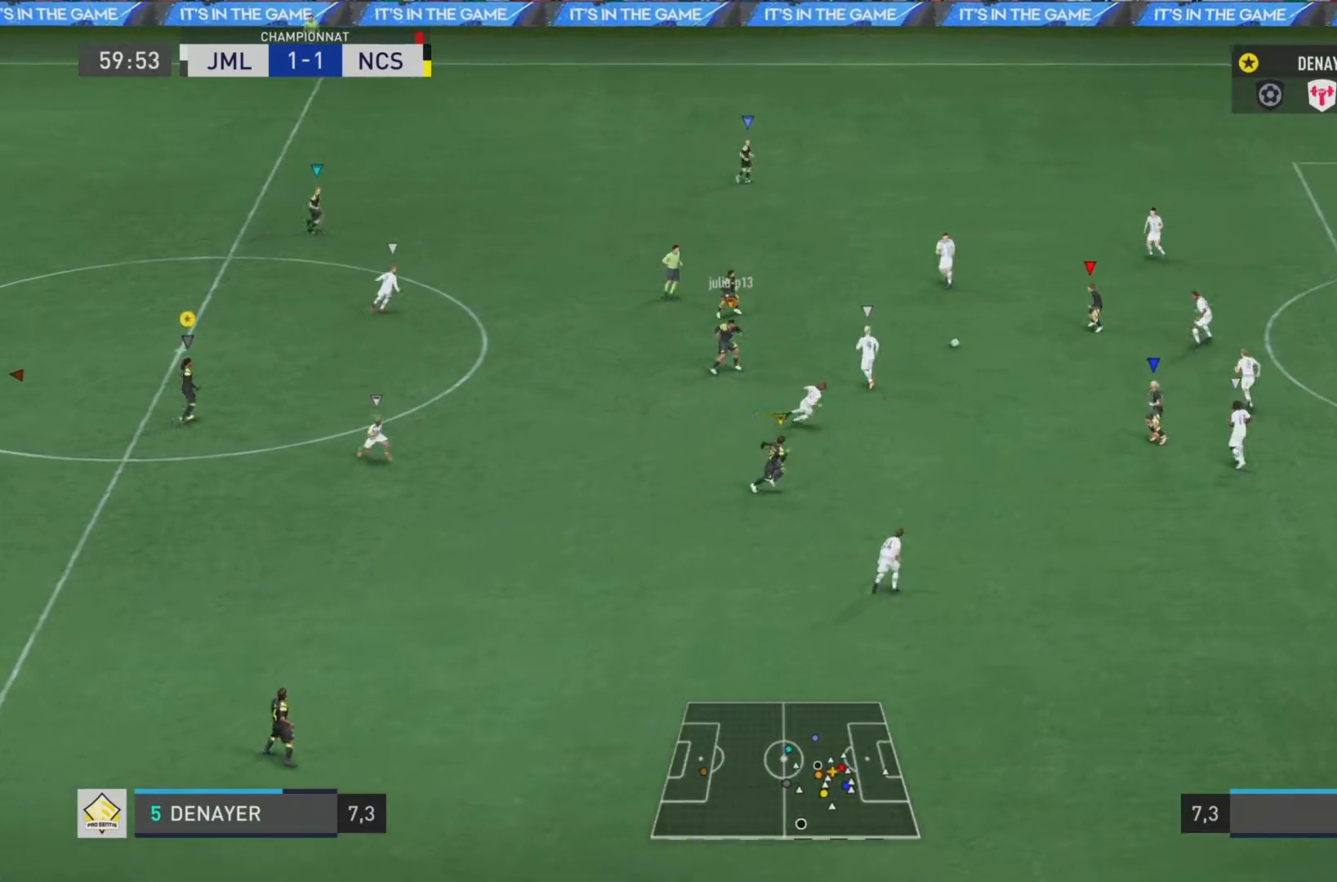
{"buttons": [], "left_stick": "center", "right_stick": "center", "events": []}
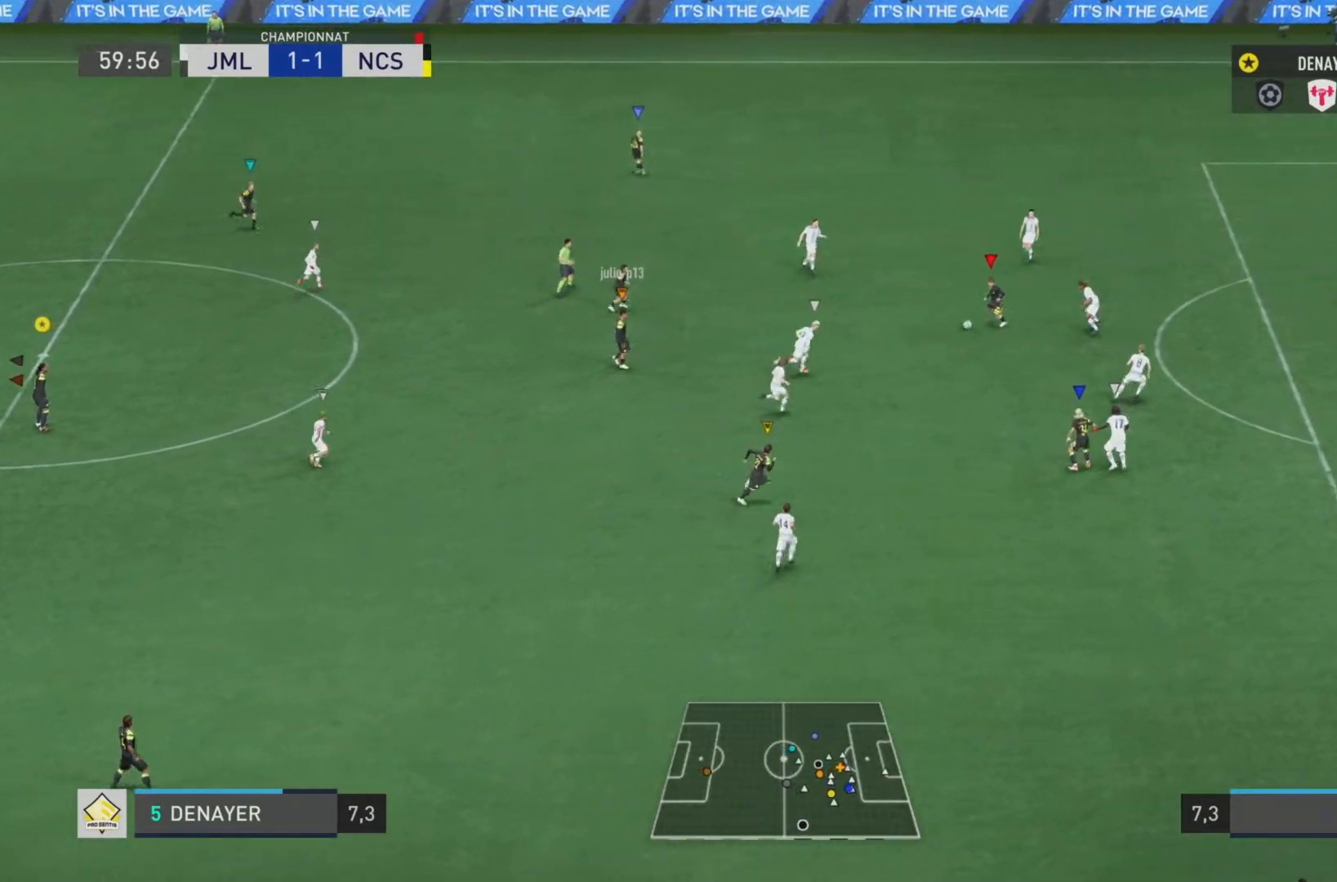
{"buttons": [], "left_stick": "center", "right_stick": "center", "events": []}
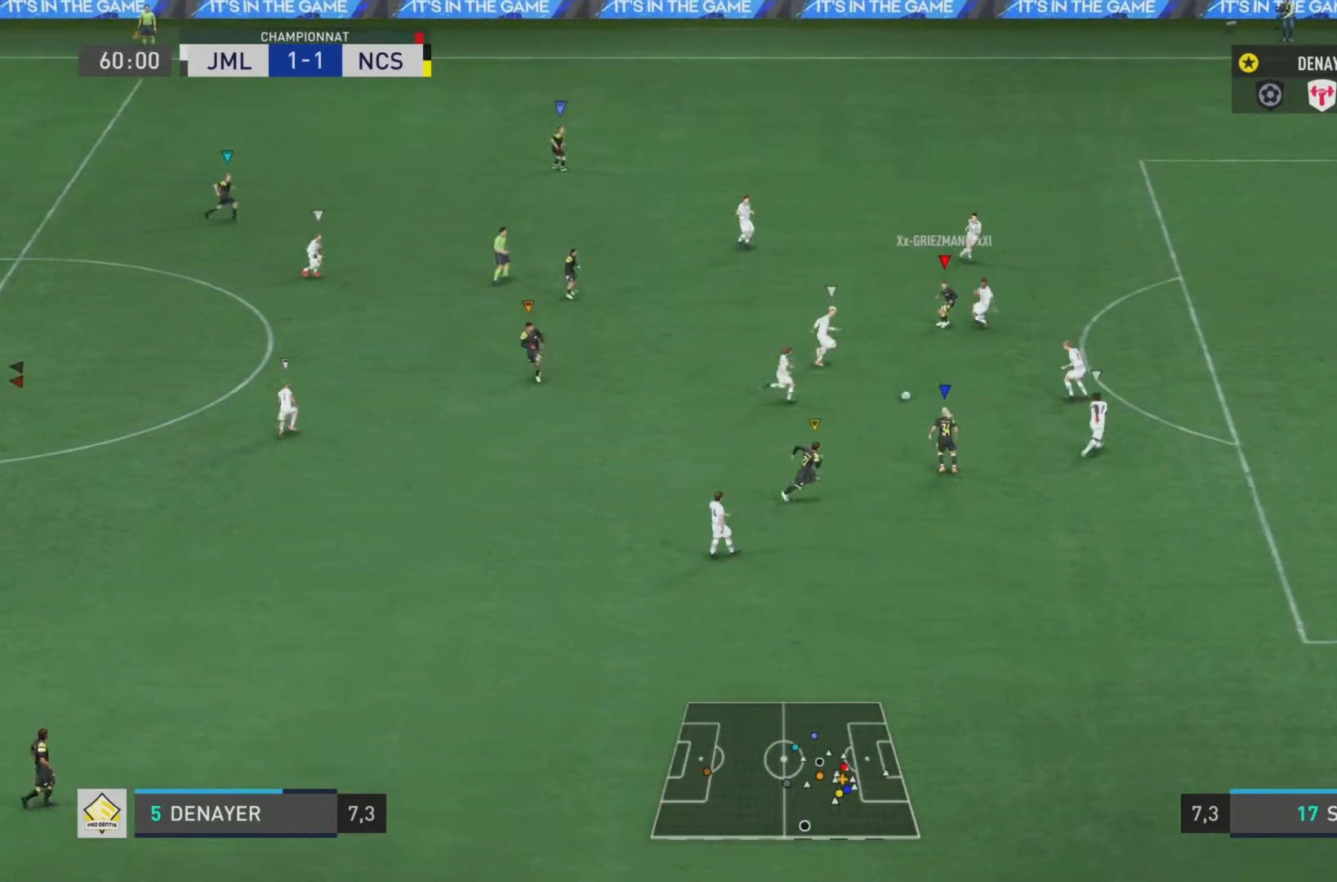
{"buttons": [], "left_stick": "center", "right_stick": "center", "events": []}